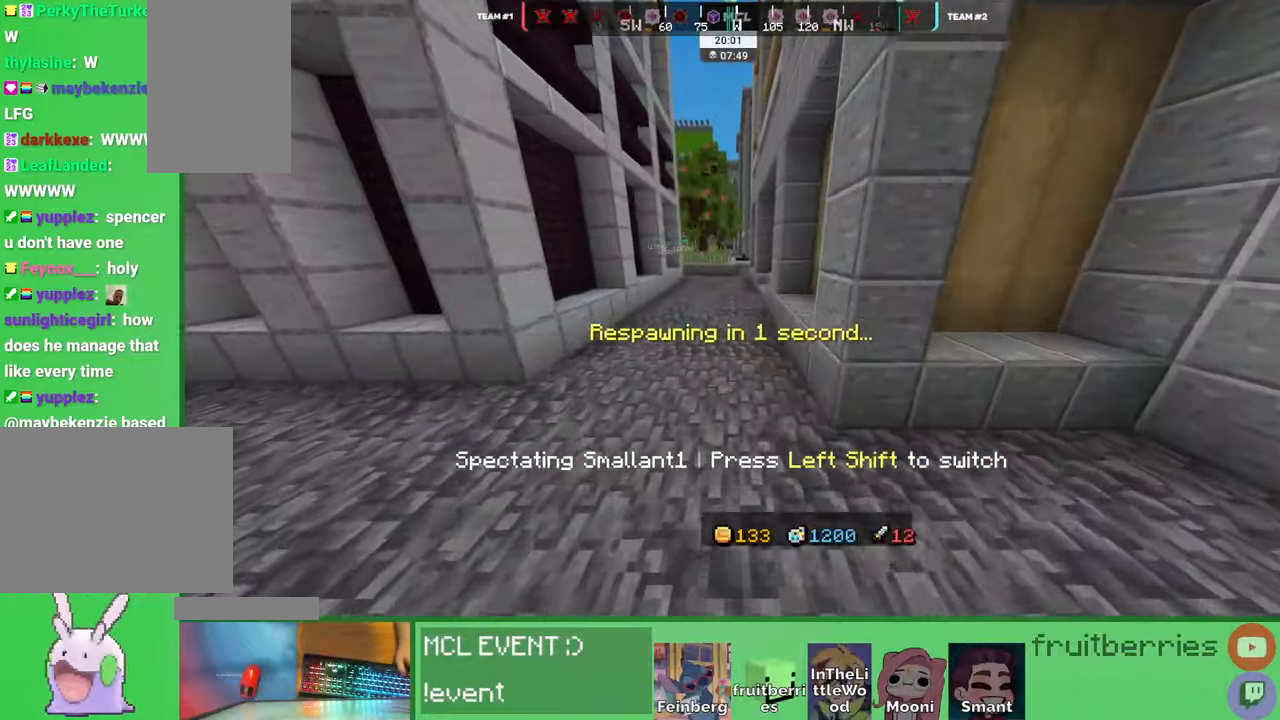
Gameplay with keyboard and mouse; each line is a JSON object with the keys and mouse buttons held at the frame after it. "events" lists presses ("down") and releases ("up") of "a", "ctrl", "d", "e", "q", "s", "shift", "space", "w", "mouse_left", "mouse_wheel", "mouse_right", "mouse_mb4" and "mouse_mb5" between this image and that frame as [ms after this image, input, new state], when the widget could be followed in between. "mouse_left", "mouse_wheel", "mouse_right", "mouse_mb4", "mouse_mb5" = the "left", "wheel", "right", "mb4", "mb5" buttons of the "mouse" list. No other keys are recorded. Fast repeated clicks can show as one long hold. "wheel" means that the mouse wheel is clicked or scrolled. Mouse movement is not recorded. Not read: other_keys.
{"keys": ["w"], "mouse": [], "events": [[316, "w", "down"]]}
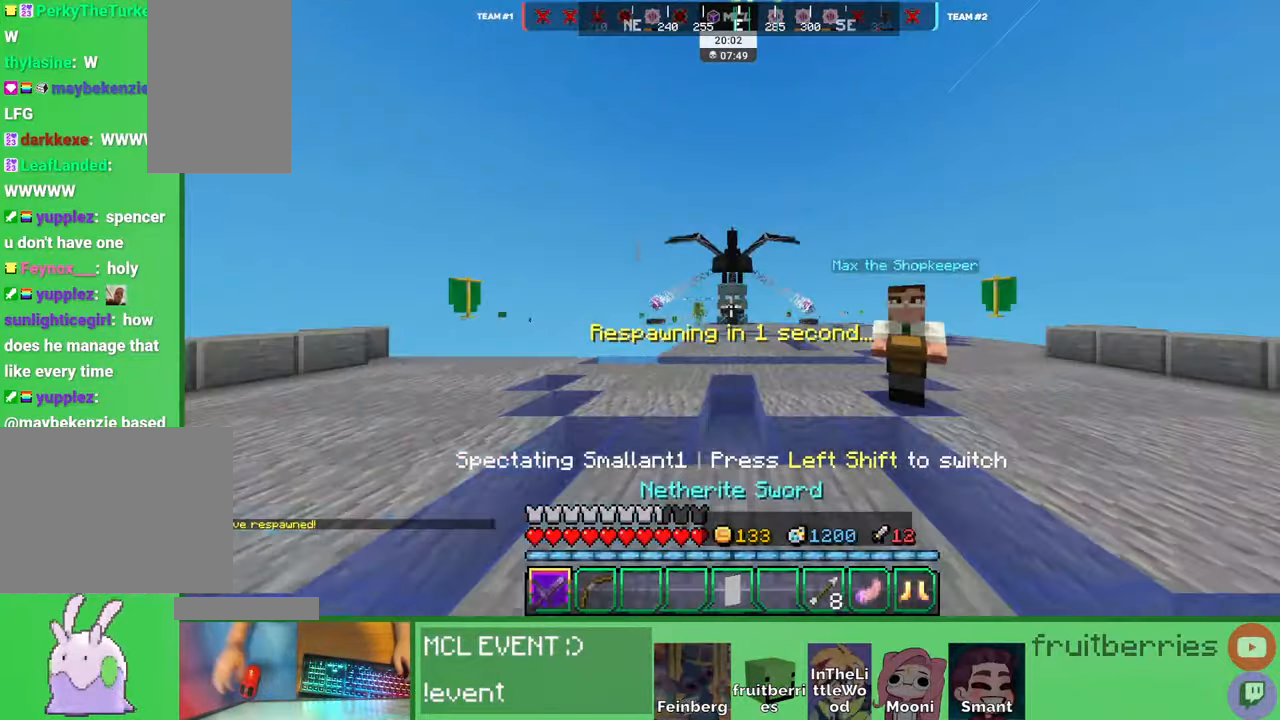
{"keys": [], "mouse": [], "events": [[333, "d", "down"], [483, "w", "up"], [500, "d", "up"]]}
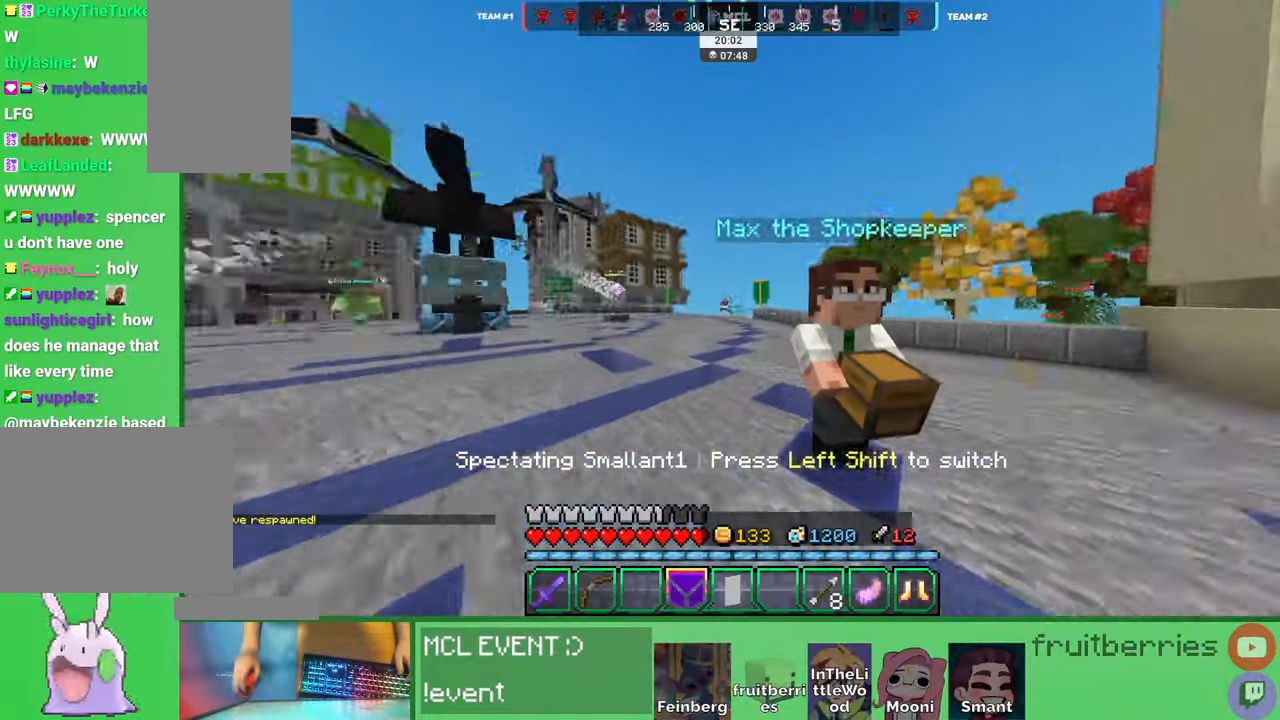
{"keys": [], "mouse": [], "events": [[333, "mouse_right", "down"], [450, "mouse_right", "up"]]}
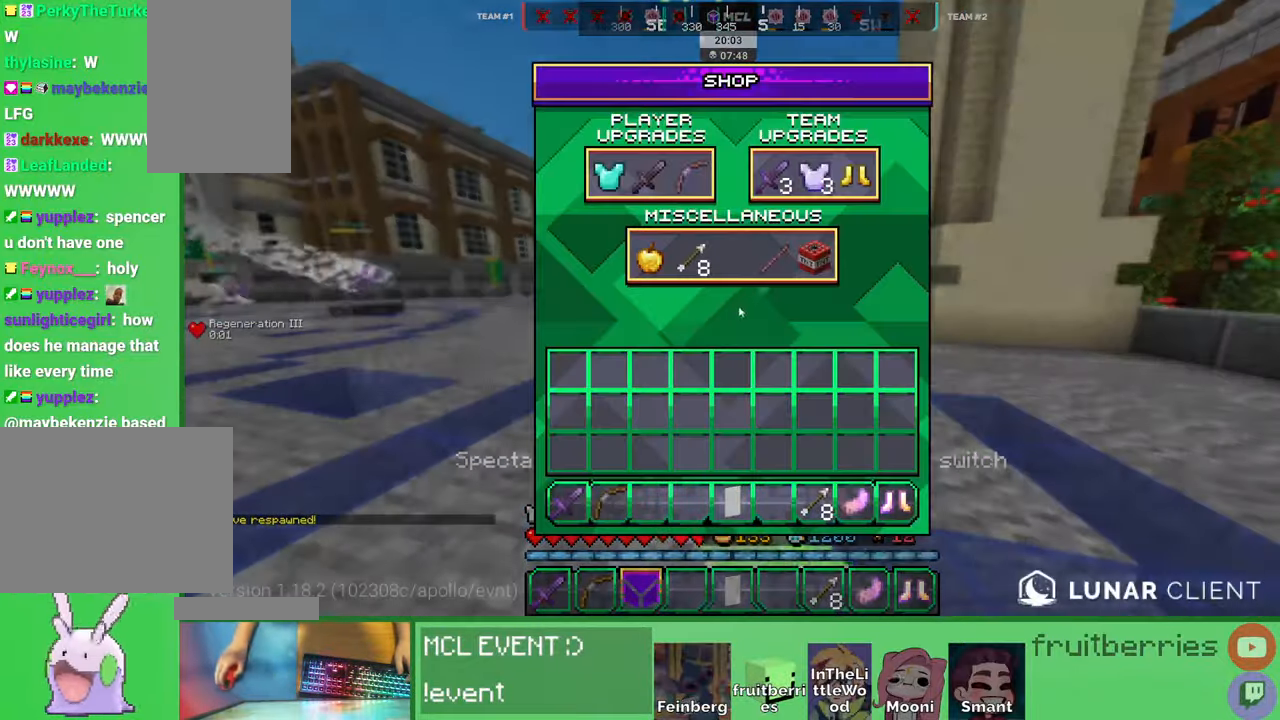
{"keys": [], "mouse": ["left"], "events": [[466, "mouse_left", "down"]]}
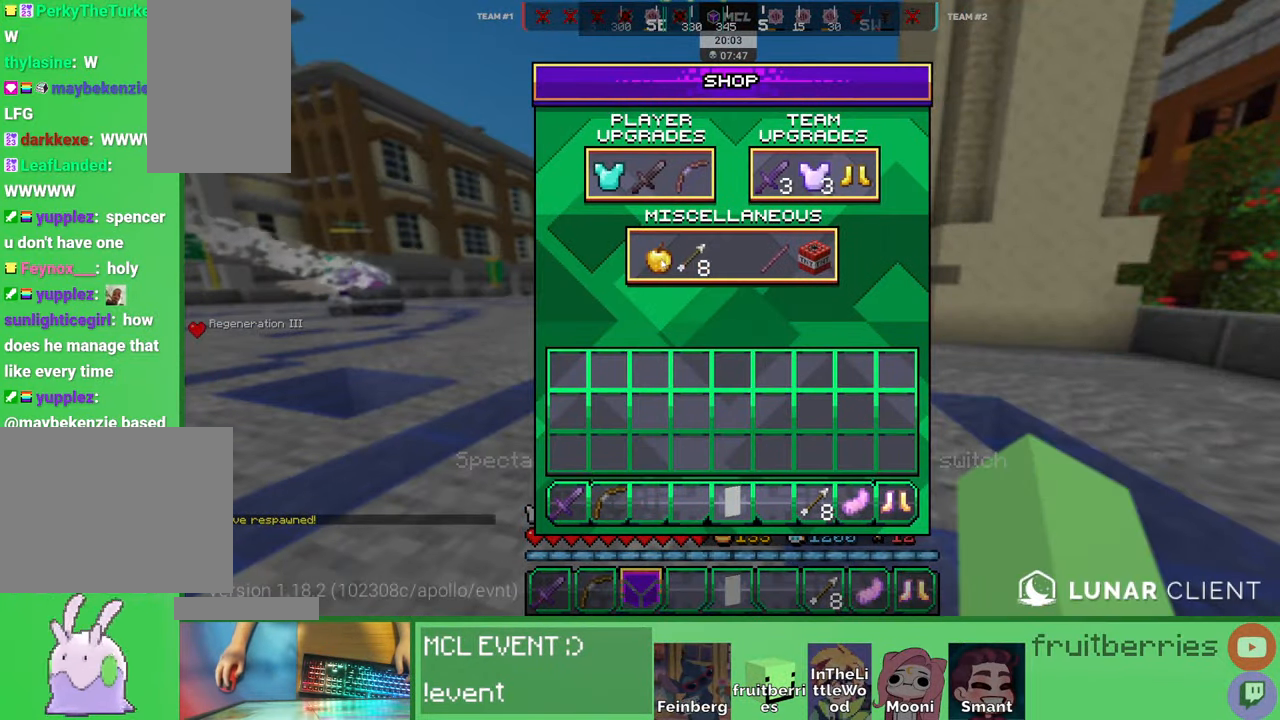
{"keys": ["w"], "mouse": [], "events": [[66, "mouse_left", "up"], [116, "mouse_left", "down"], [216, "mouse_left", "up"], [250, "a", "down"], [250, "w", "down"], [266, "e", "down"], [366, "a", "up"], [366, "e", "up"]]}
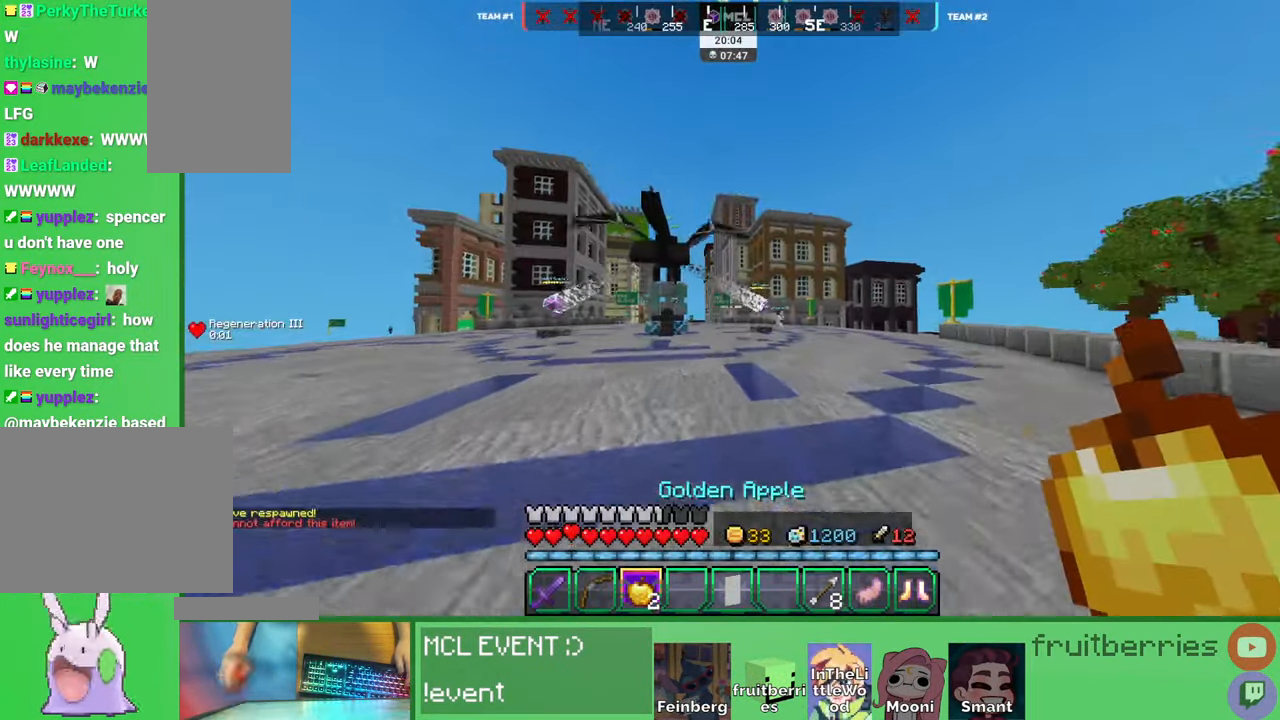
{"keys": ["space", "w"], "mouse": [], "events": [[50, "space", "down"]]}
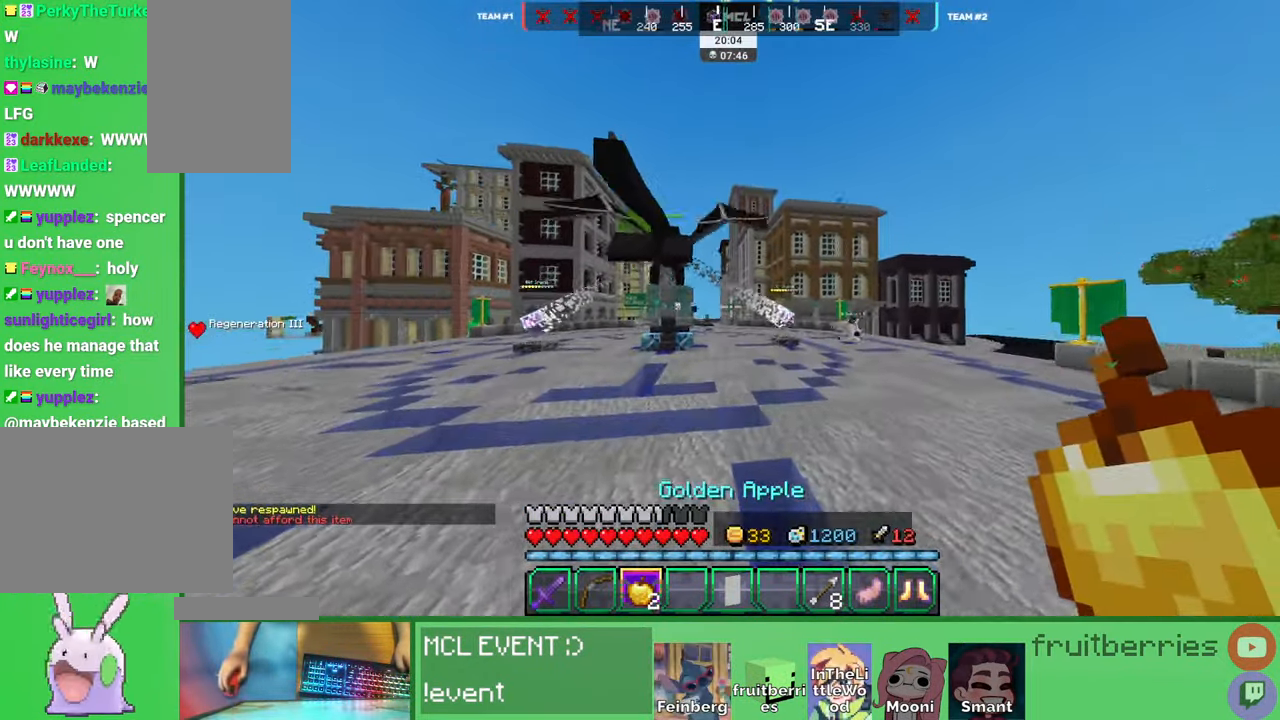
{"keys": ["space", "w"], "mouse": [], "events": []}
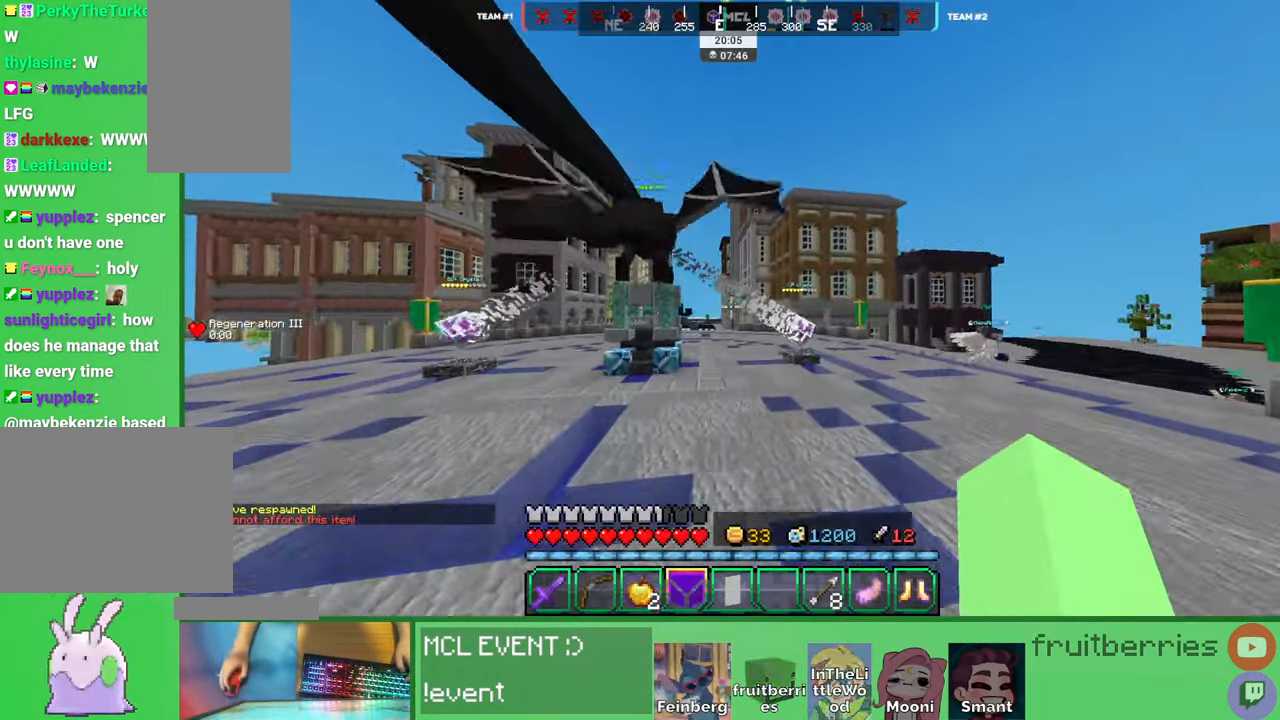
{"keys": ["space", "w"], "mouse": [], "events": []}
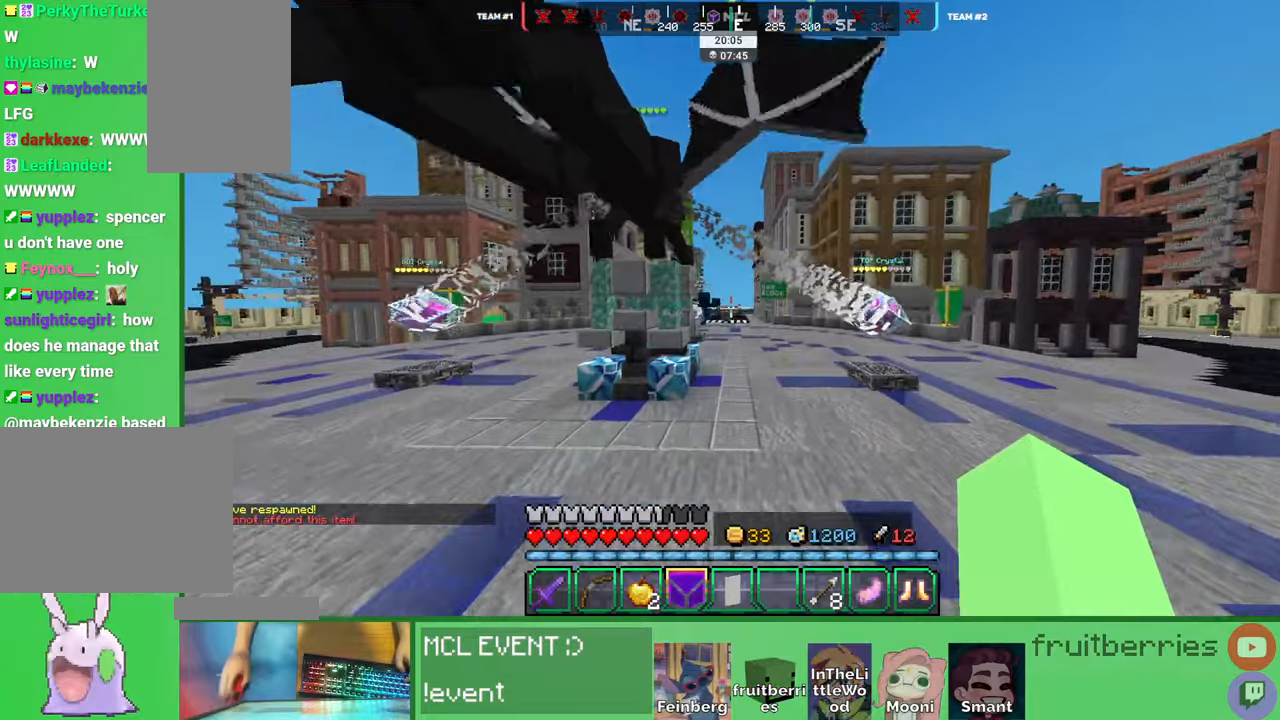
{"keys": ["space", "w"], "mouse": [], "events": []}
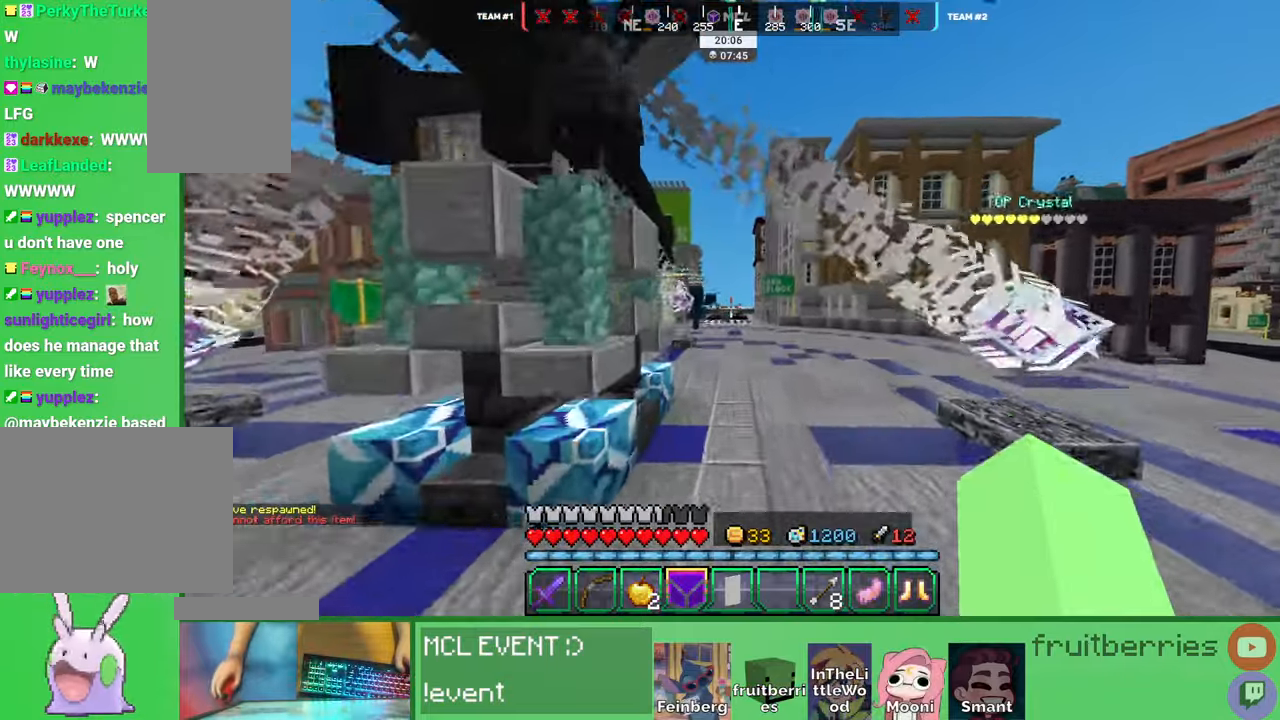
{"keys": ["space", "w"], "mouse": [], "events": []}
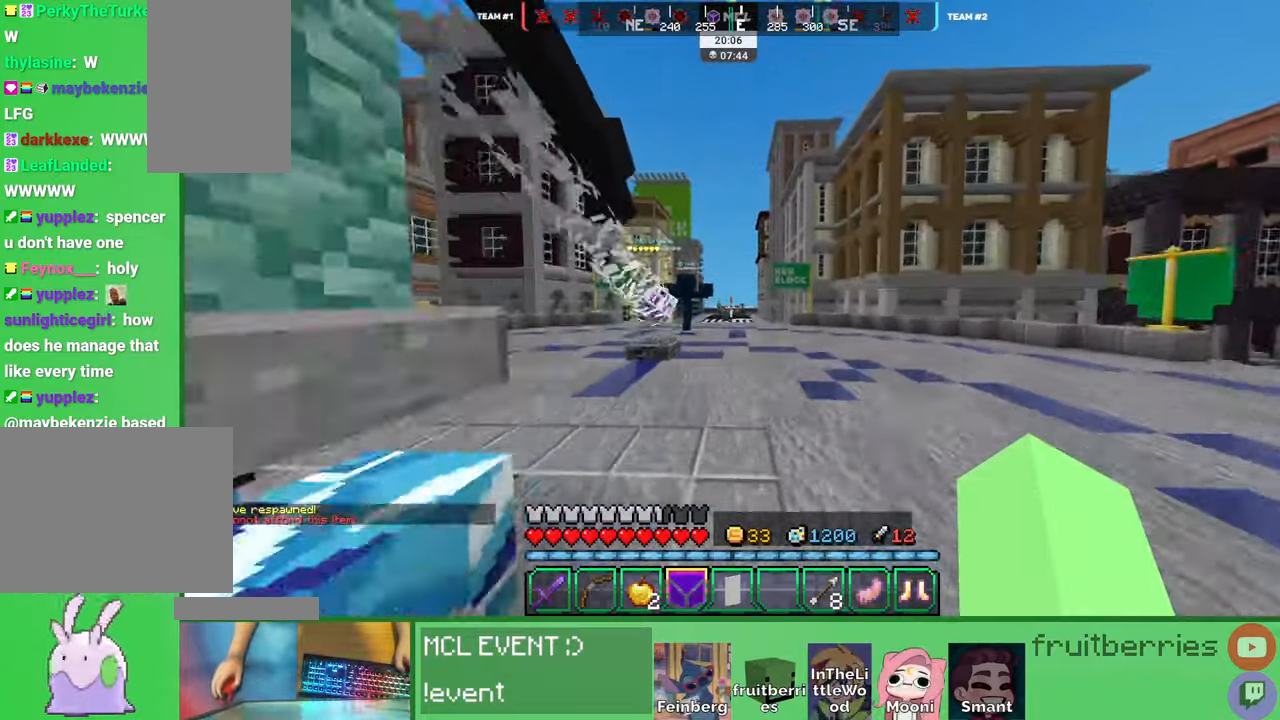
{"keys": ["space", "w"], "mouse": [], "events": []}
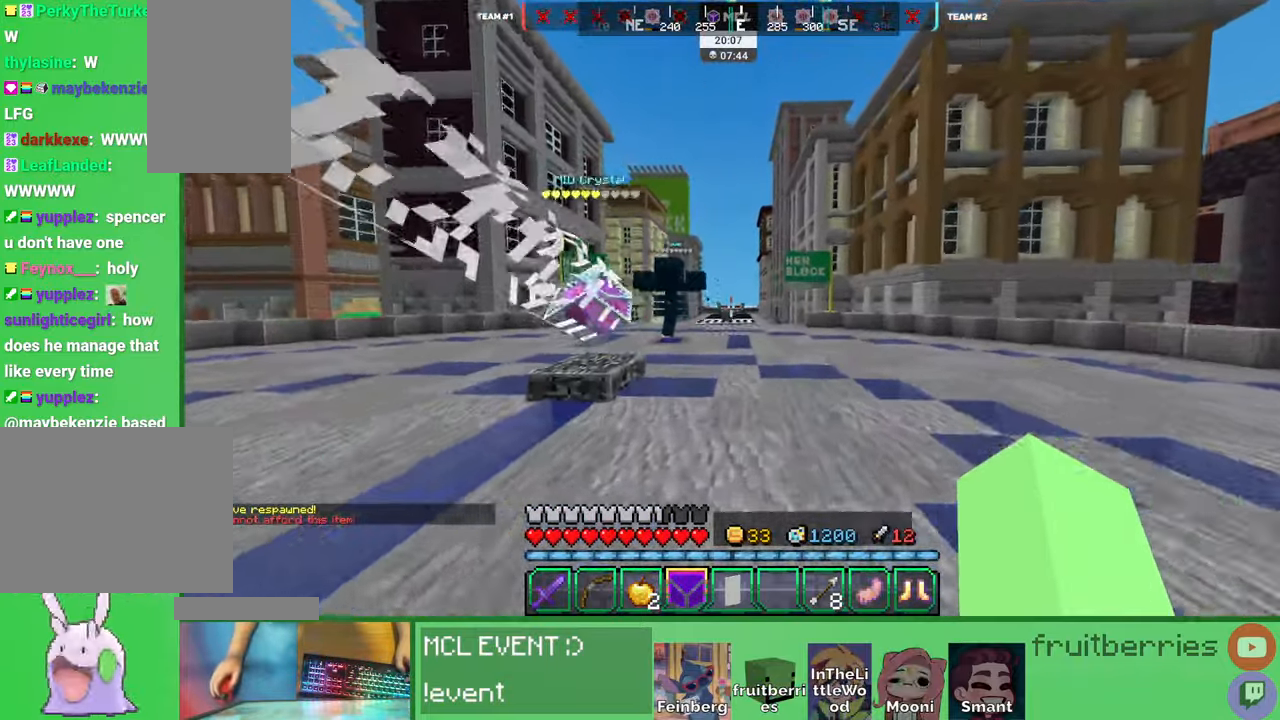
{"keys": ["space", "w"], "mouse": [], "events": []}
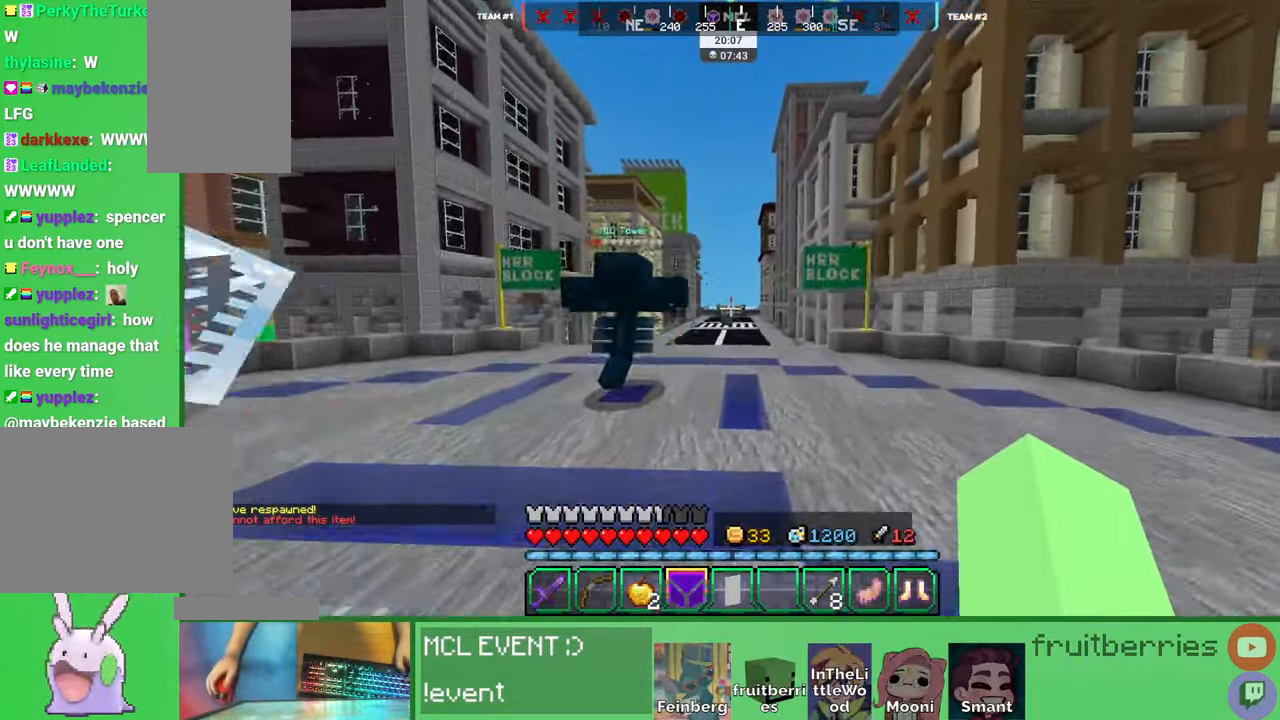
{"keys": ["space", "w"], "mouse": [], "events": []}
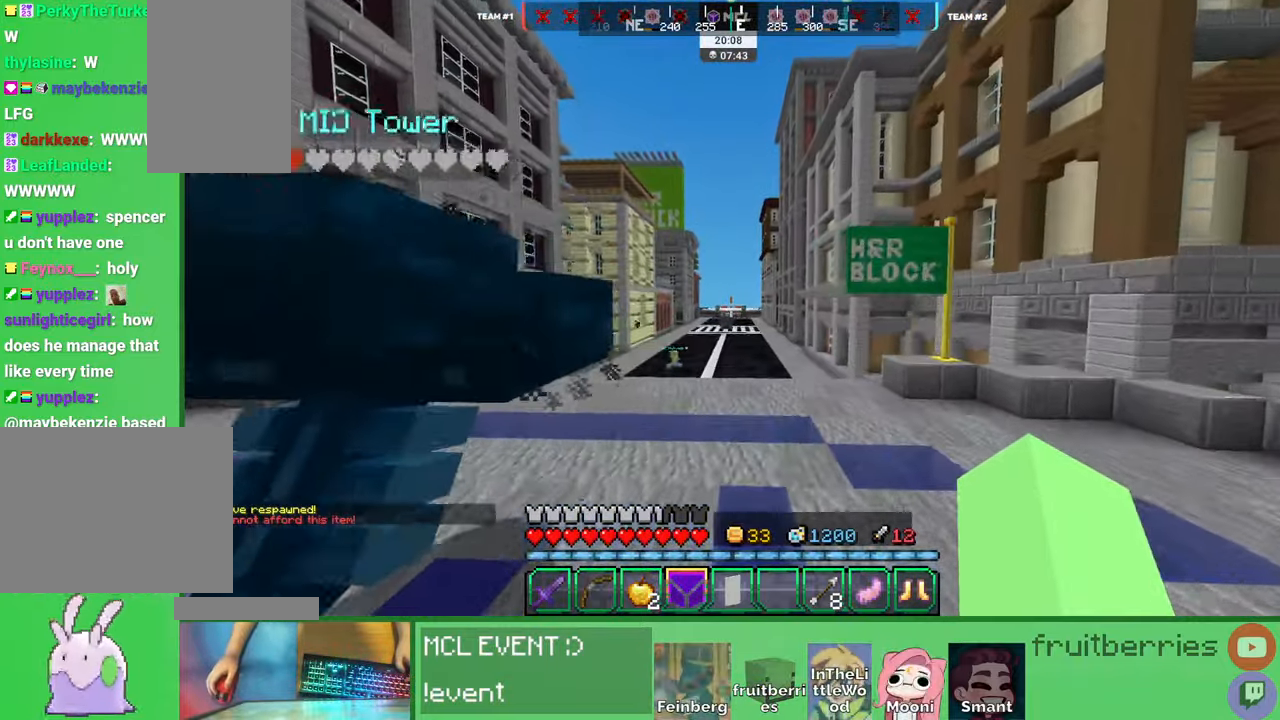
{"keys": ["space", "w"], "mouse": [], "events": [[83, "q", "down"], [216, "q", "up"], [300, "q", "down"], [466, "q", "up"]]}
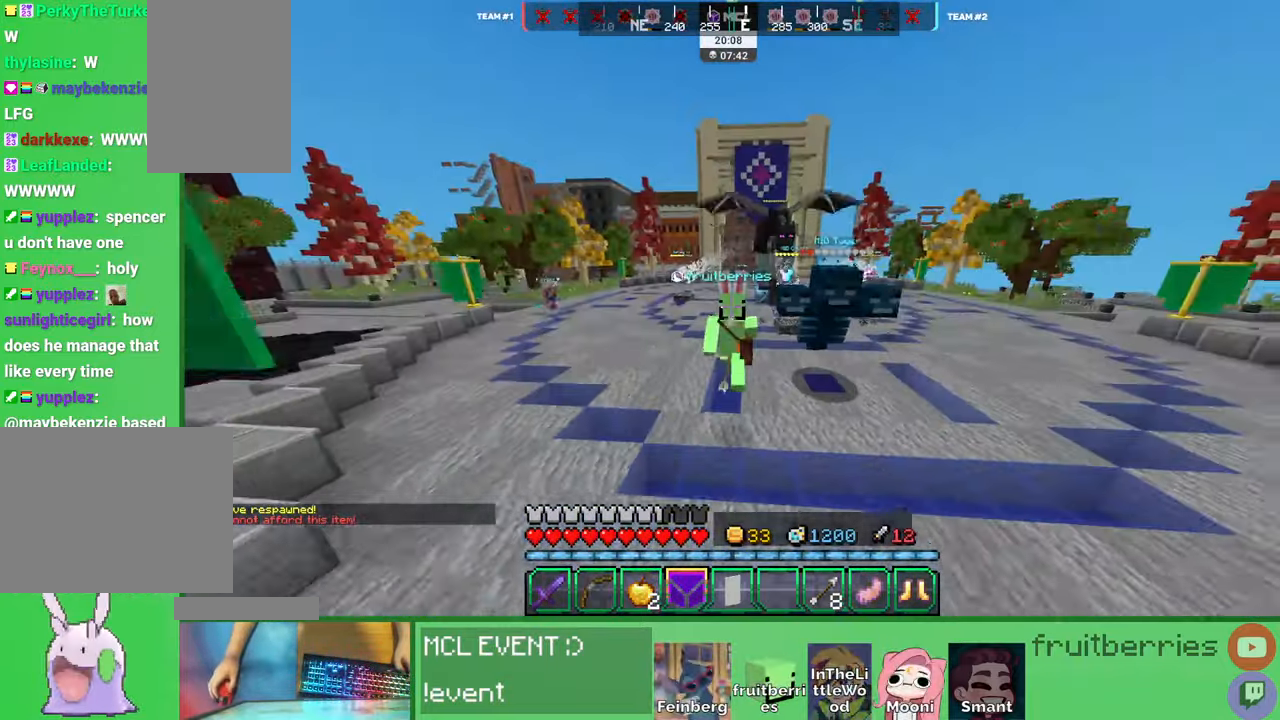
{"keys": ["w"], "mouse": [], "events": [[33, "space", "up"]]}
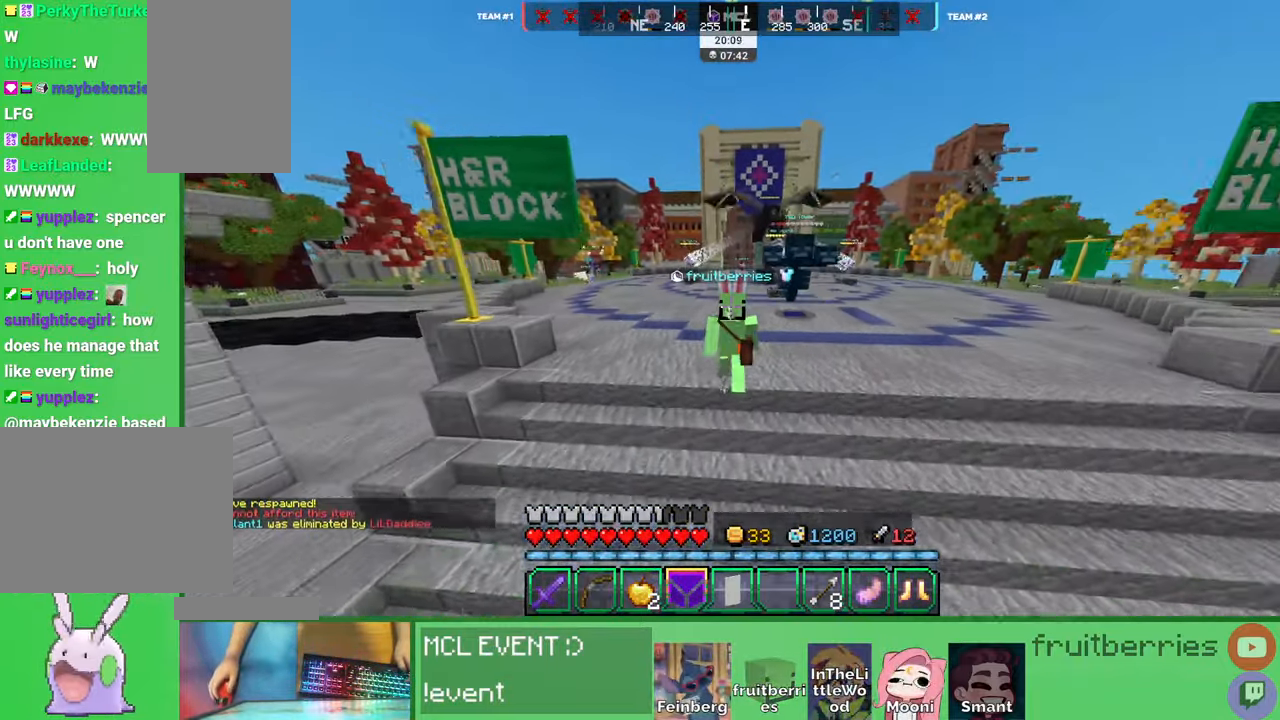
{"keys": ["w"], "mouse": [], "events": []}
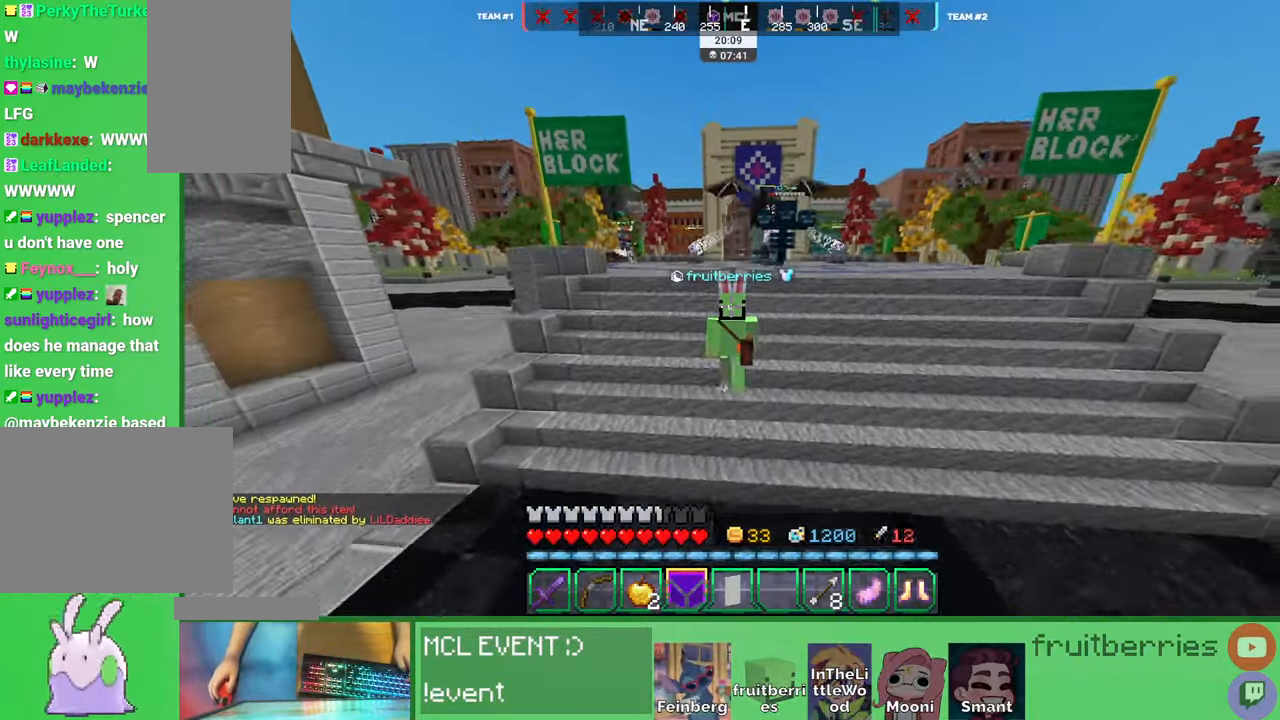
{"keys": ["space", "w"], "mouse": [], "events": [[100, "space", "down"]]}
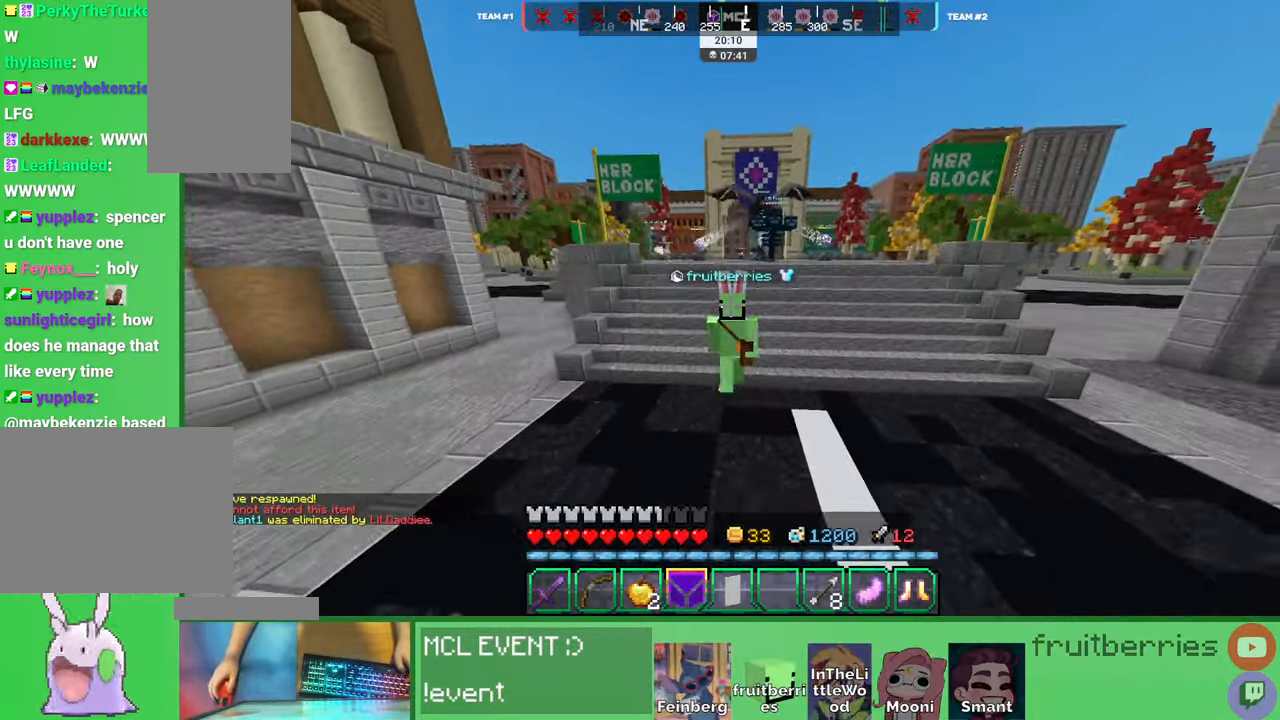
{"keys": ["space", "w"], "mouse": [], "events": [[183, "q", "down"], [350, "q", "up"]]}
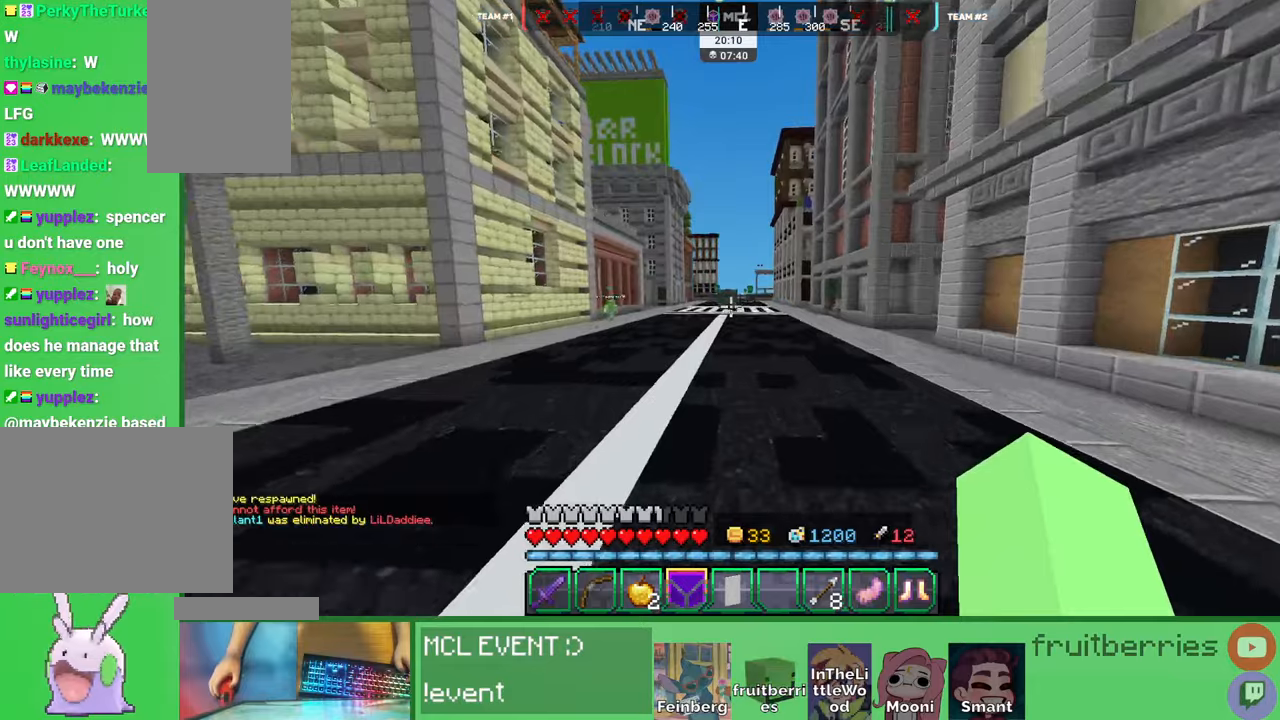
{"keys": ["space", "w"], "mouse": [], "events": []}
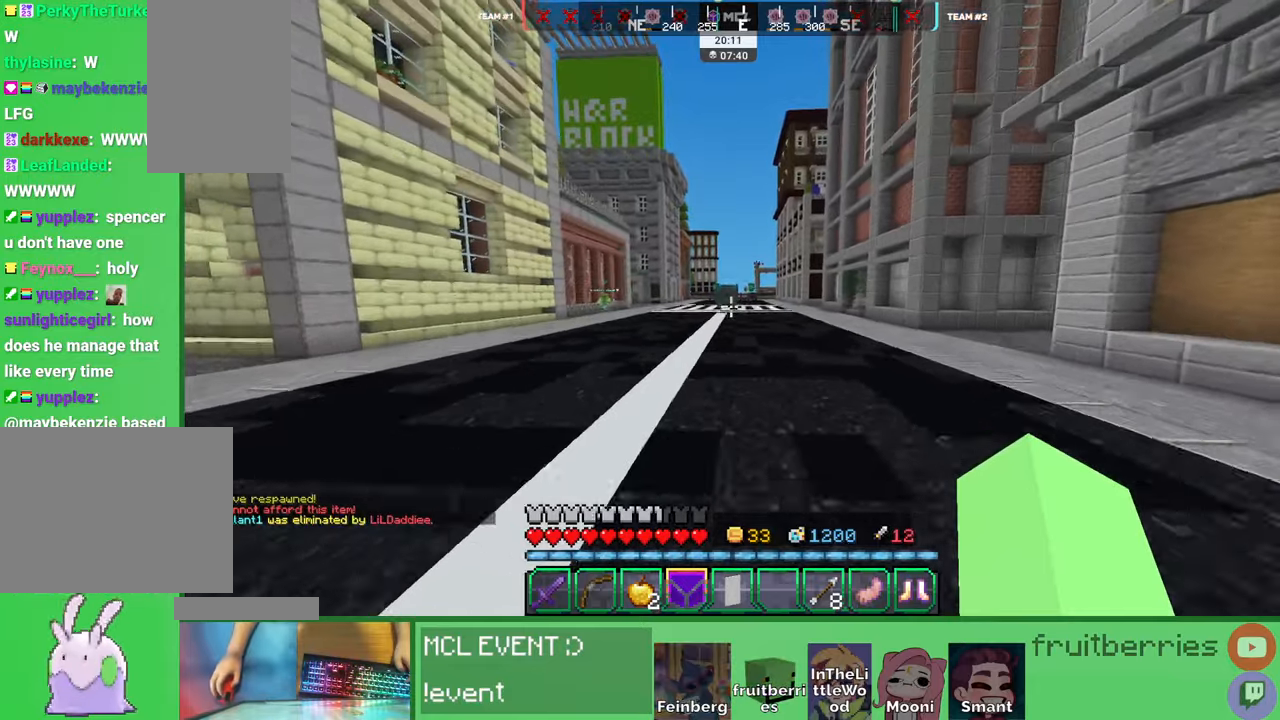
{"keys": ["space", "w"], "mouse": [], "events": []}
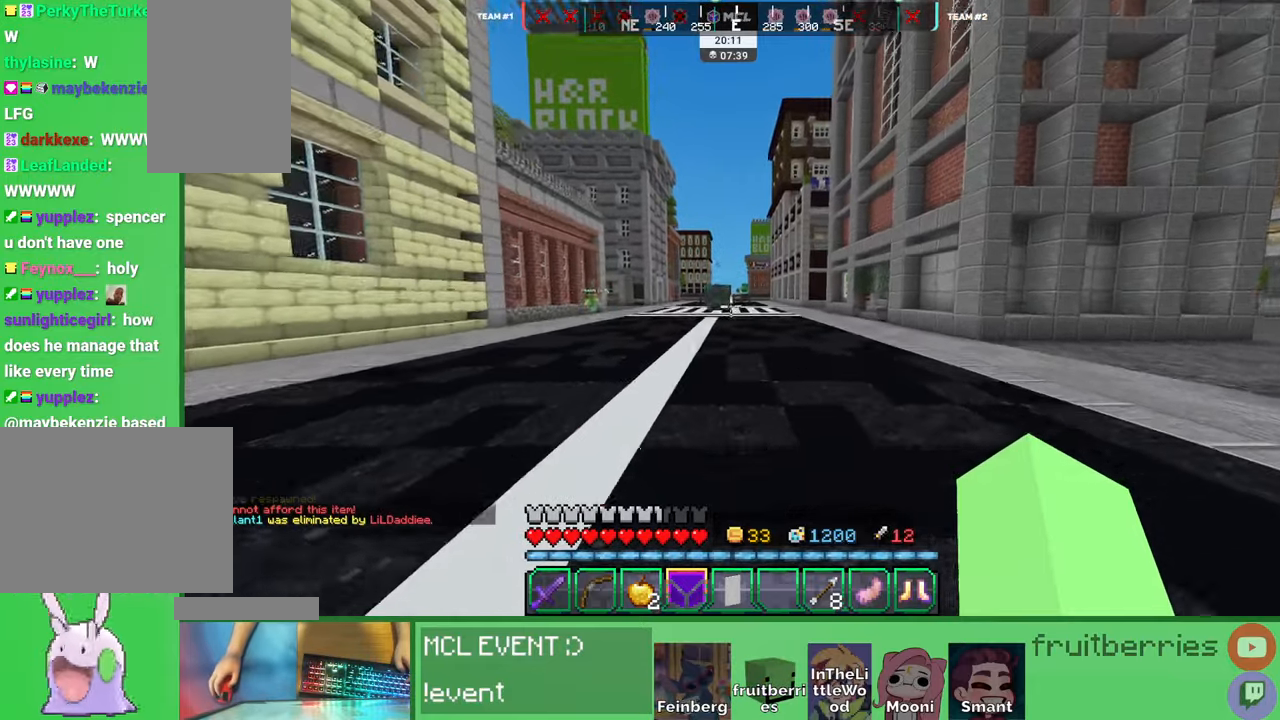
{"keys": ["space", "w"], "mouse": [], "events": []}
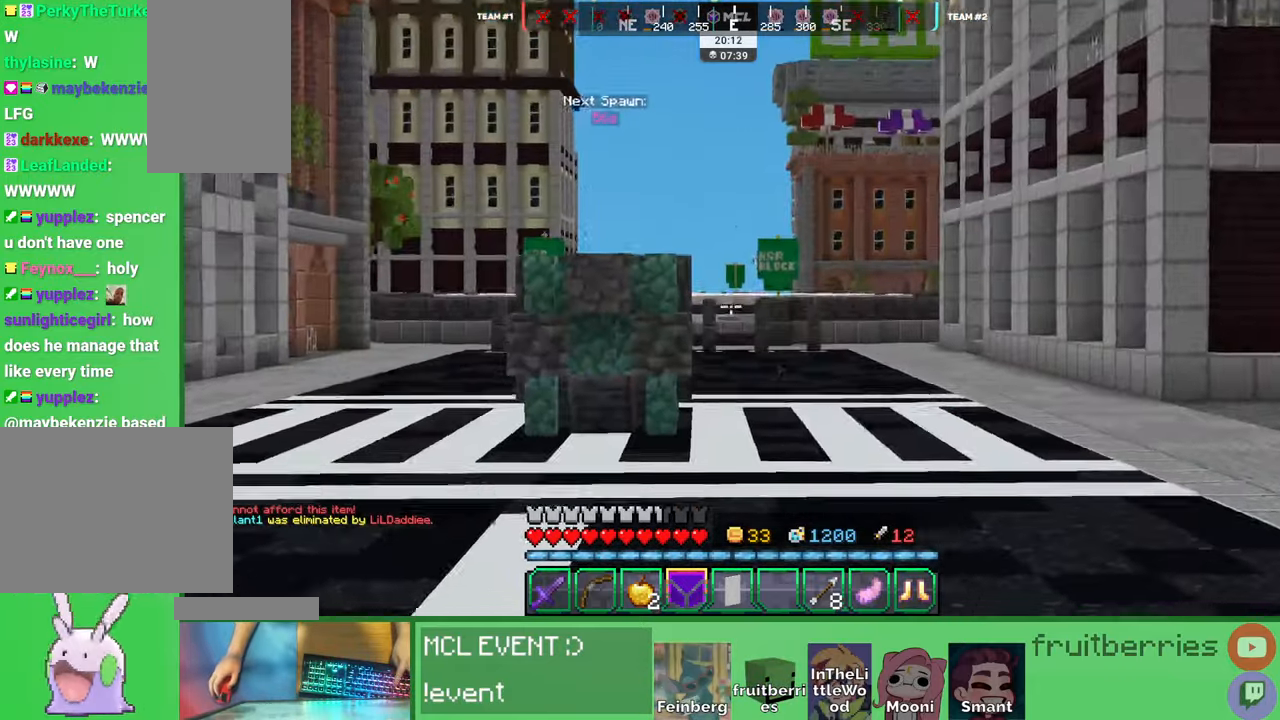
{"keys": ["a", "space", "w"], "mouse": [], "events": [[300, "a", "down"]]}
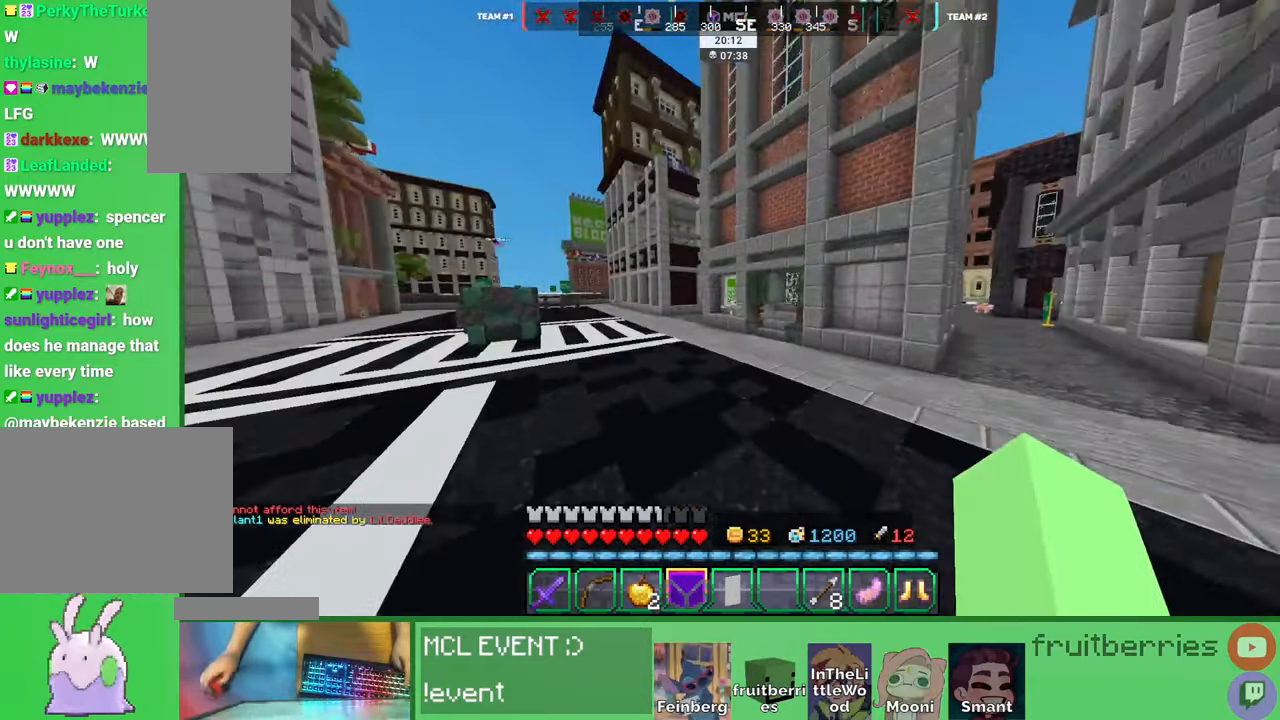
{"keys": ["a", "space", "w"], "mouse": [], "events": []}
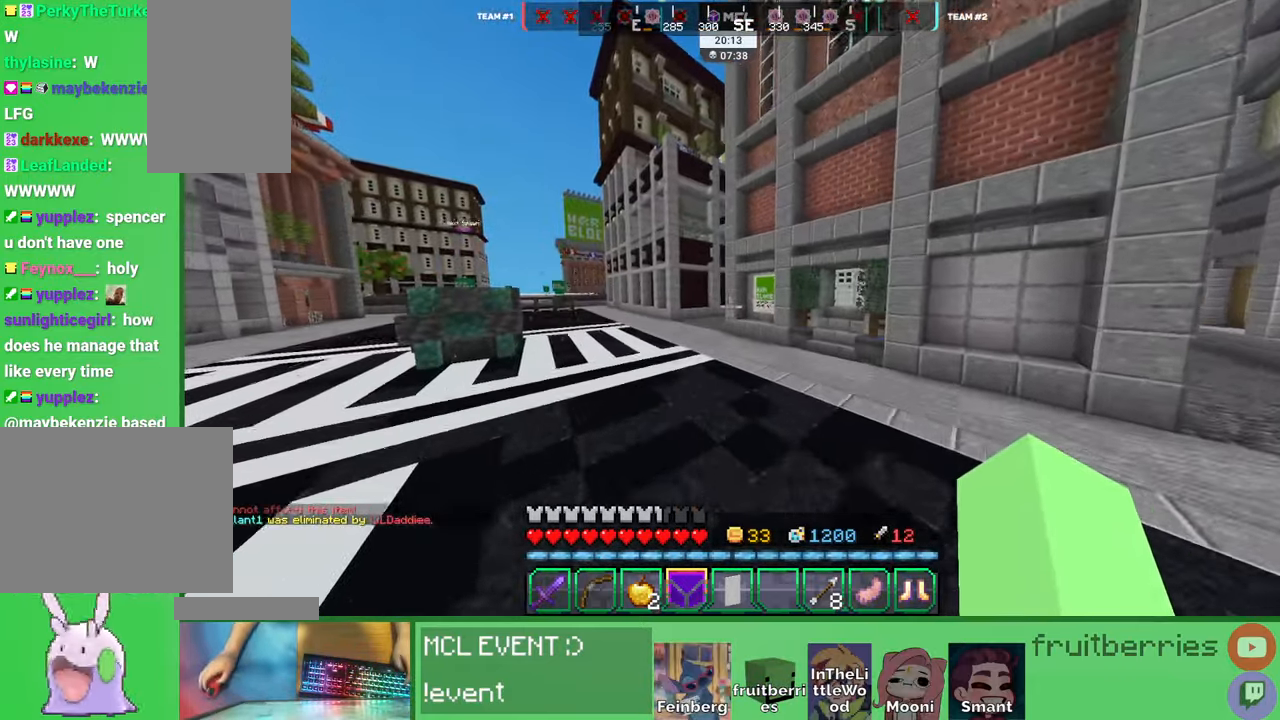
{"keys": ["space", "w"], "mouse": [], "events": [[250, "a", "up"]]}
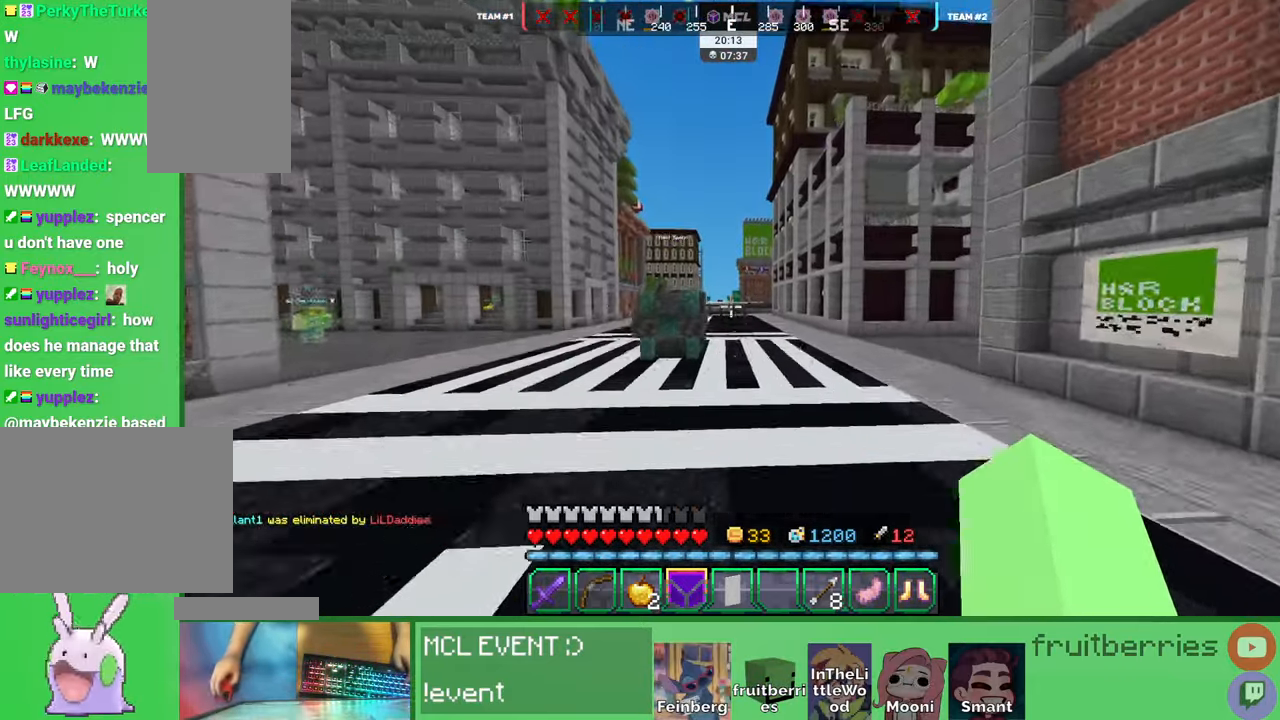
{"keys": ["space", "w"], "mouse": [], "events": []}
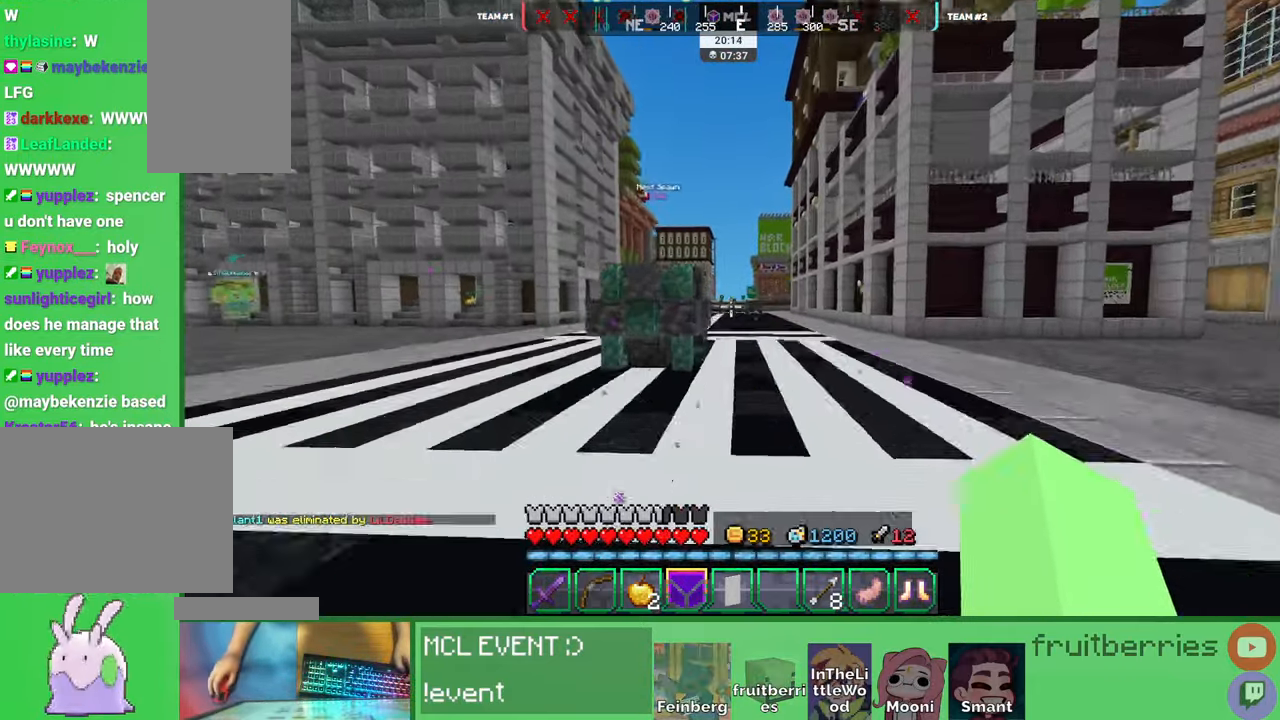
{"keys": ["d", "space", "w"], "mouse": [], "events": [[283, "q", "down"], [416, "q", "up"], [450, "d", "down"]]}
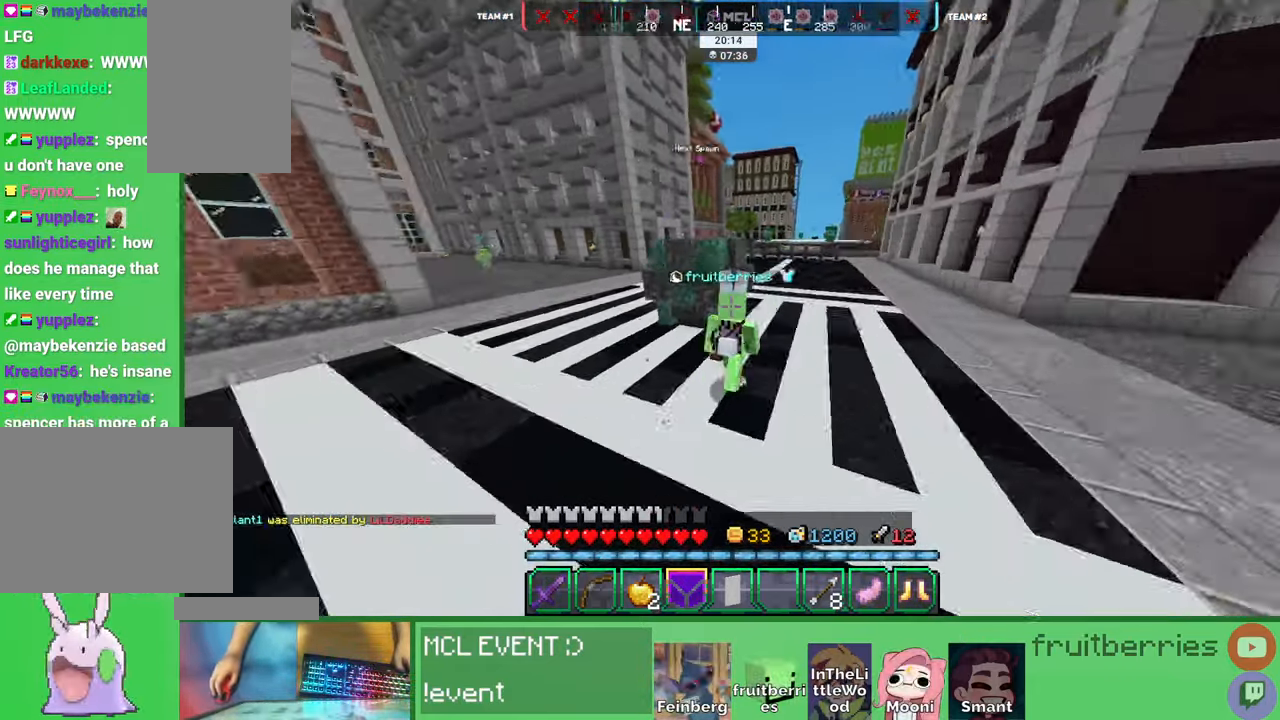
{"keys": ["space", "w"], "mouse": [], "events": [[450, "d", "up"]]}
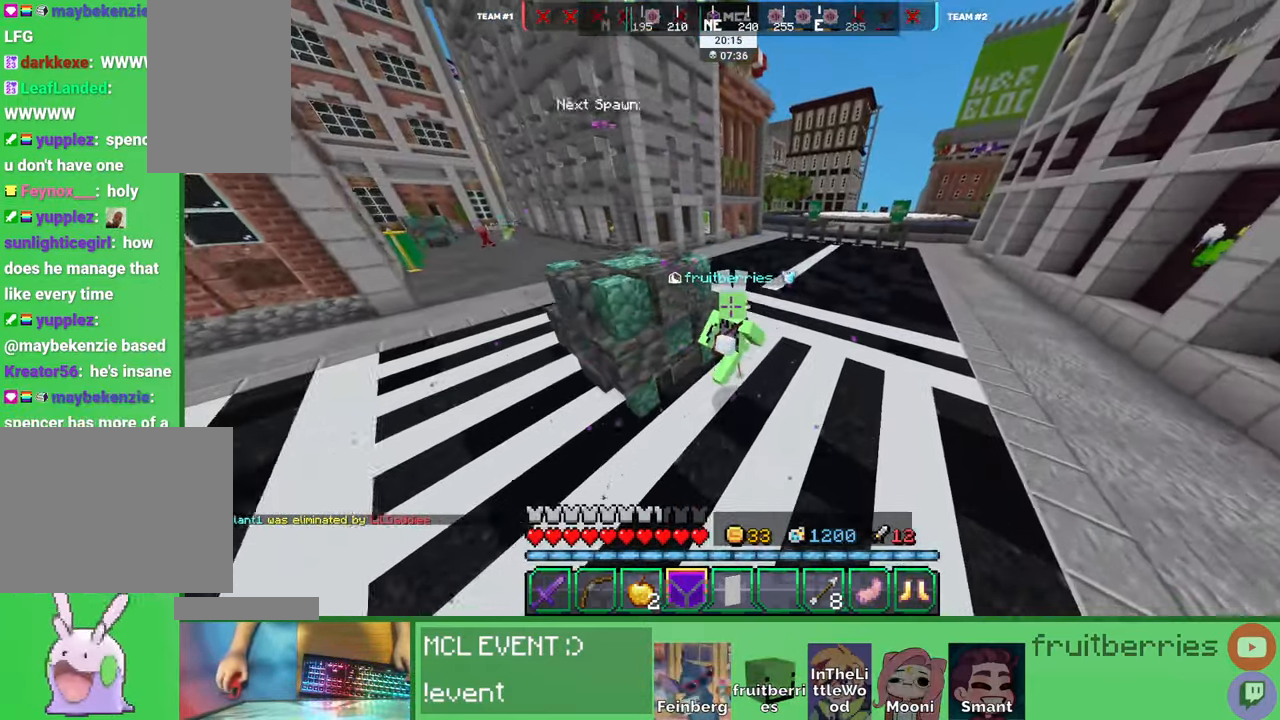
{"keys": ["d", "space", "w"], "mouse": []}
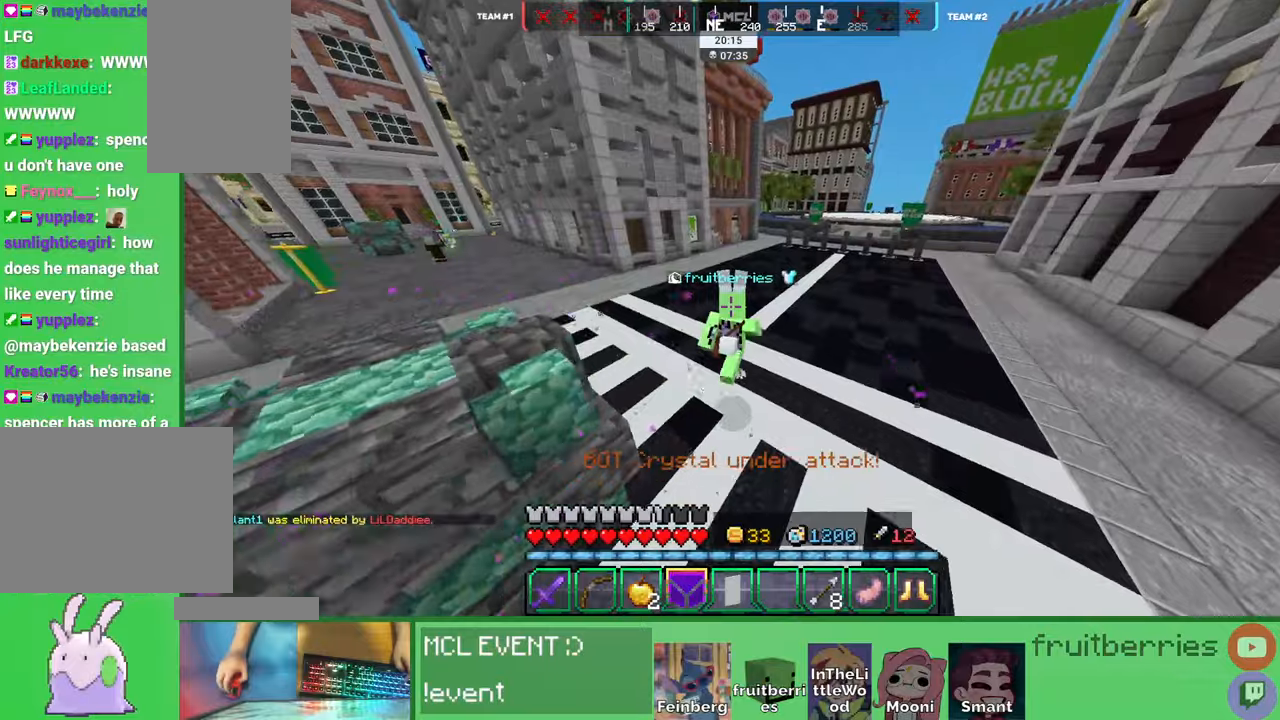
{"keys": ["a", "w"], "mouse": [], "events": [[183, "q", "down"], [333, "q", "up"], [333, "space", "up"], [383, "d", "up"], [450, "a", "down"]]}